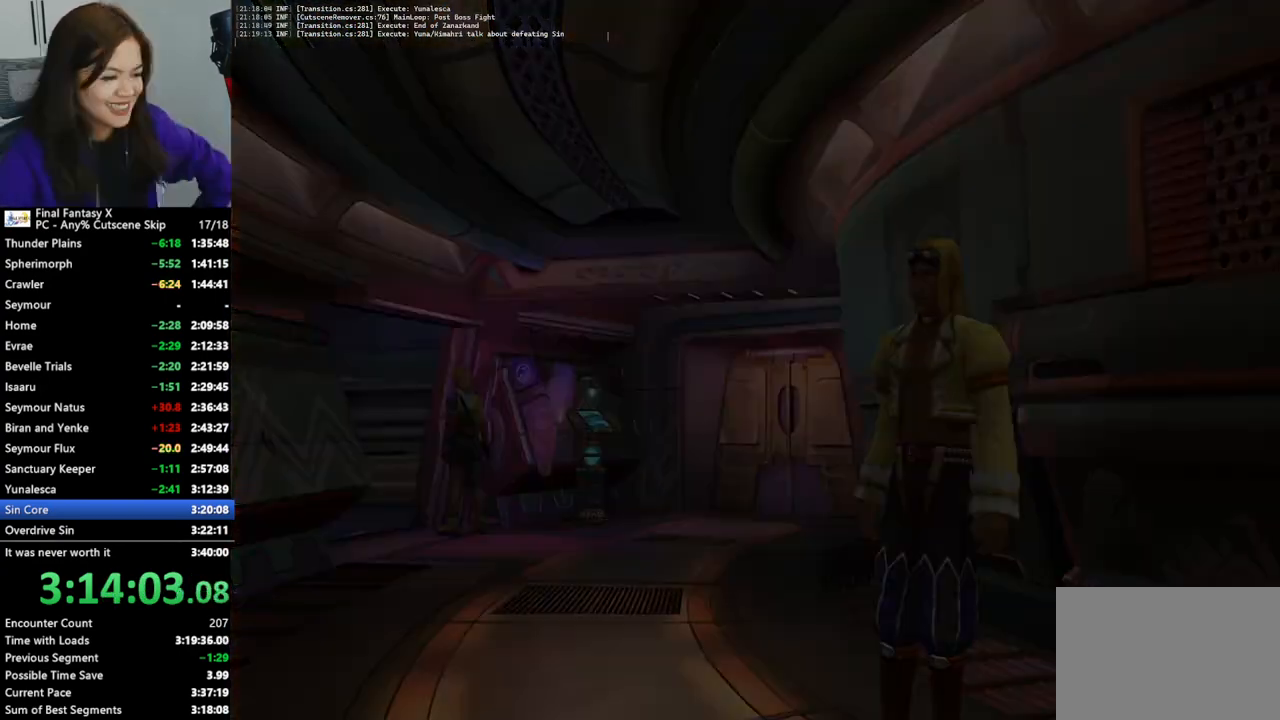
Gameplay with a controller (PlayStation layout); each line is a JSON object with the inputs held at the frame after it. "events" lists button and stick changes between this image and that frame as [ms after this image, input, new state], when the widget could be followed in between. Not read: L3 R3.
{"buttons": [], "left_stick": "left", "right_stick": "center", "events": []}
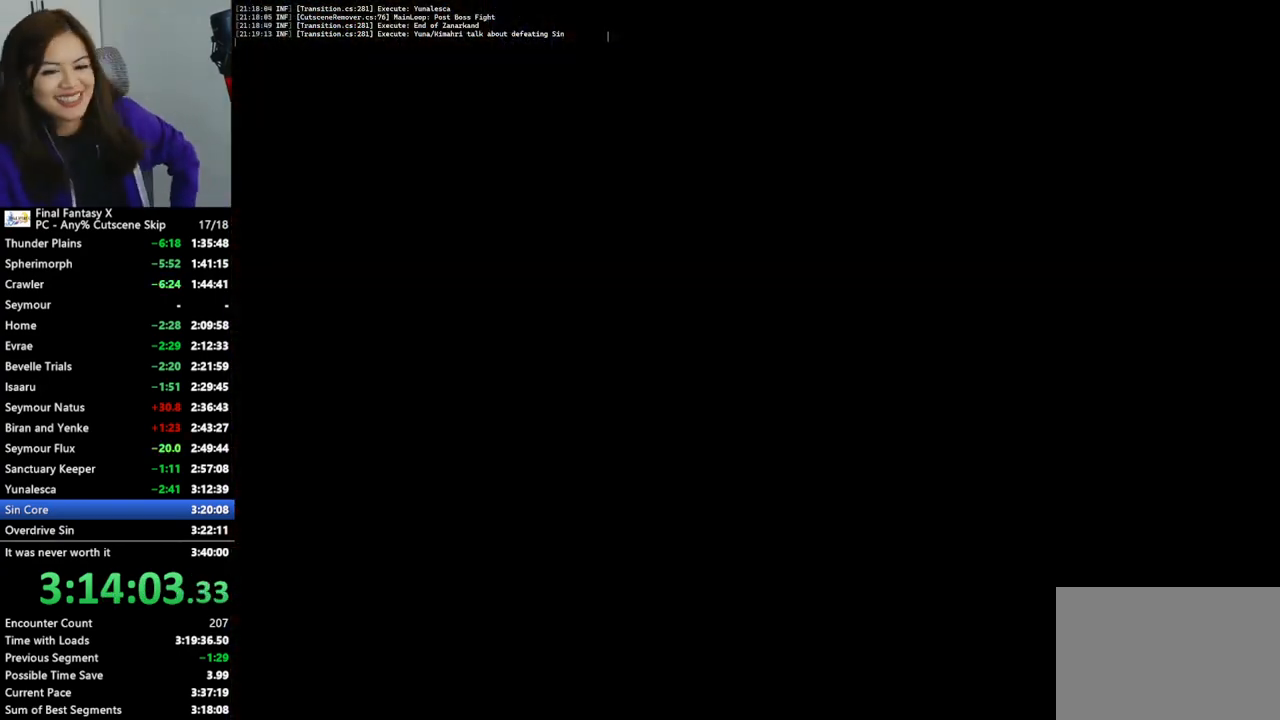
{"buttons": [], "left_stick": "up-left", "right_stick": "center", "events": [[500, "left_stick", "up-left"]]}
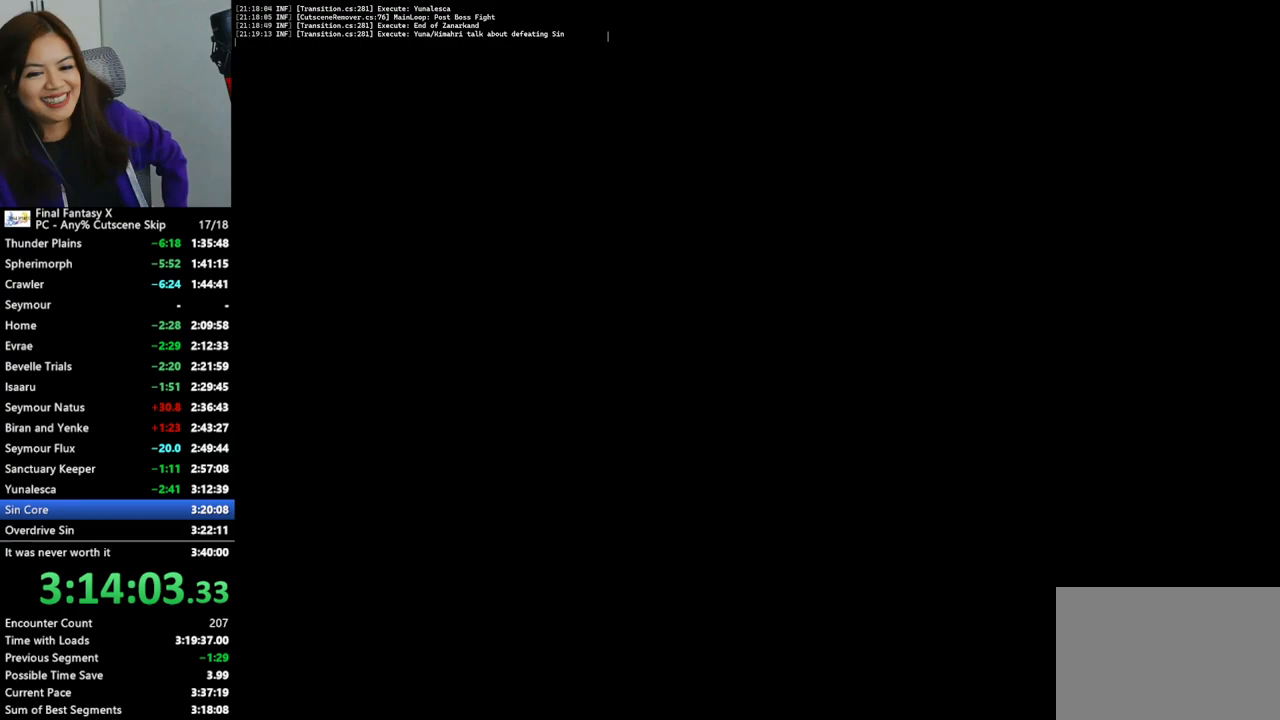
{"buttons": [], "left_stick": "up-left", "right_stick": "center", "events": []}
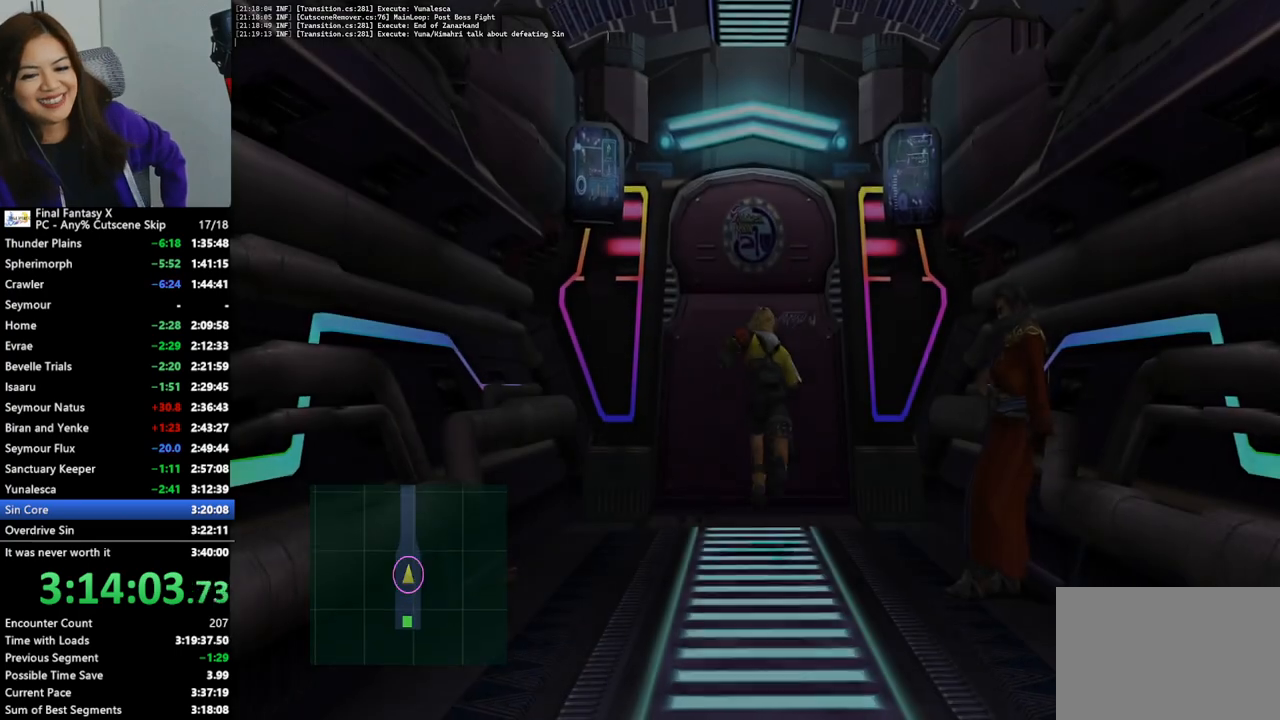
{"buttons": [], "left_stick": "up-left", "right_stick": "center", "events": []}
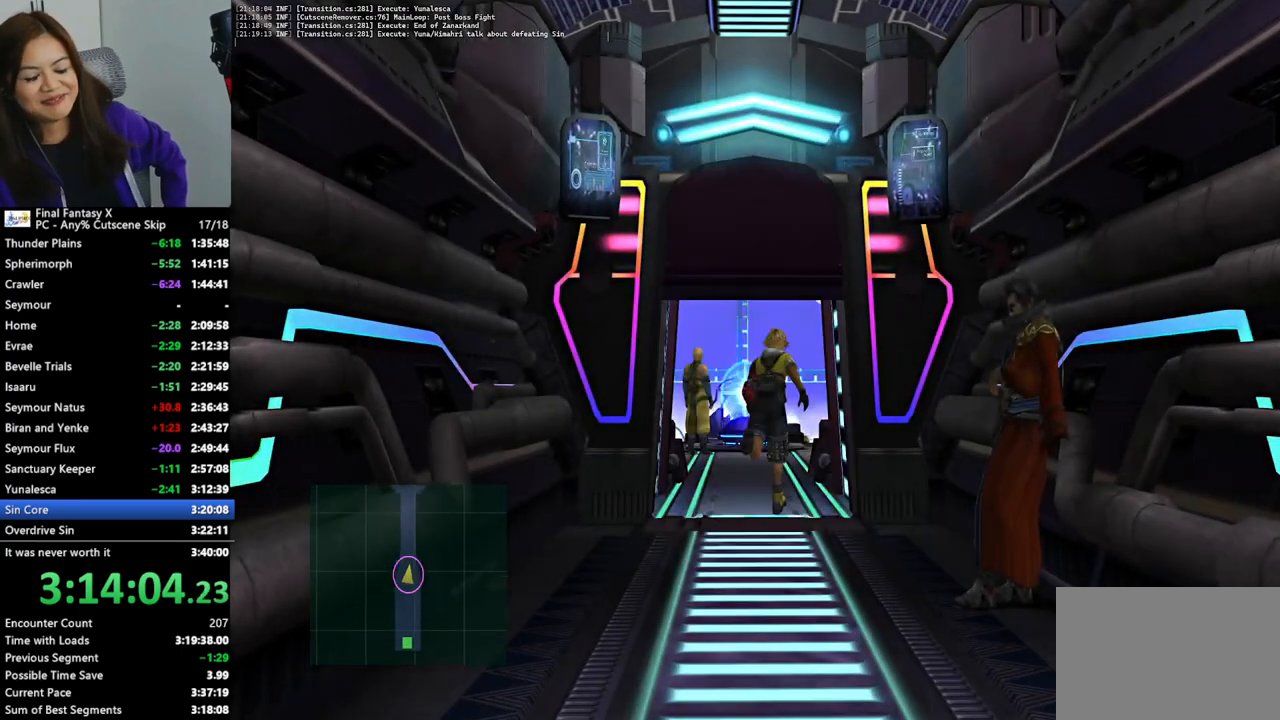
{"buttons": [], "left_stick": "up-left", "right_stick": "center", "events": [[367, "DPAD_UP", "down"], [433, "DPAD_UP", "up"]]}
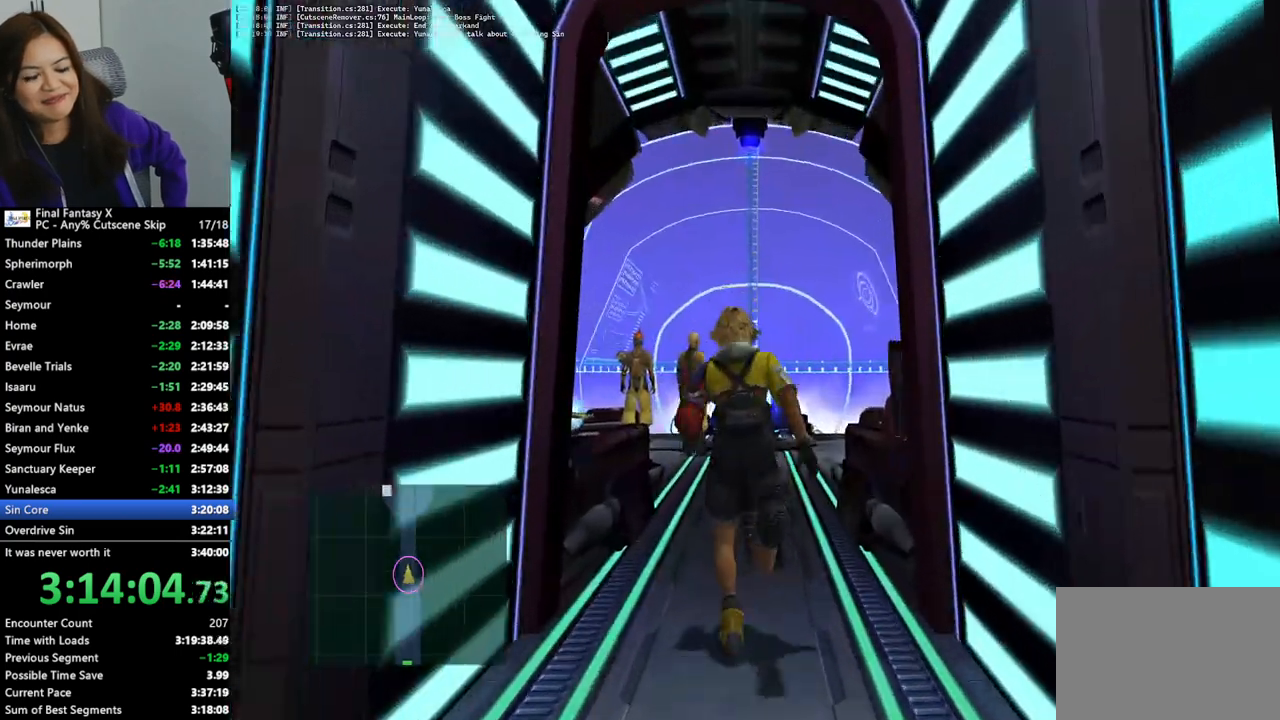
{"buttons": [], "left_stick": "up-left", "right_stick": "center"}
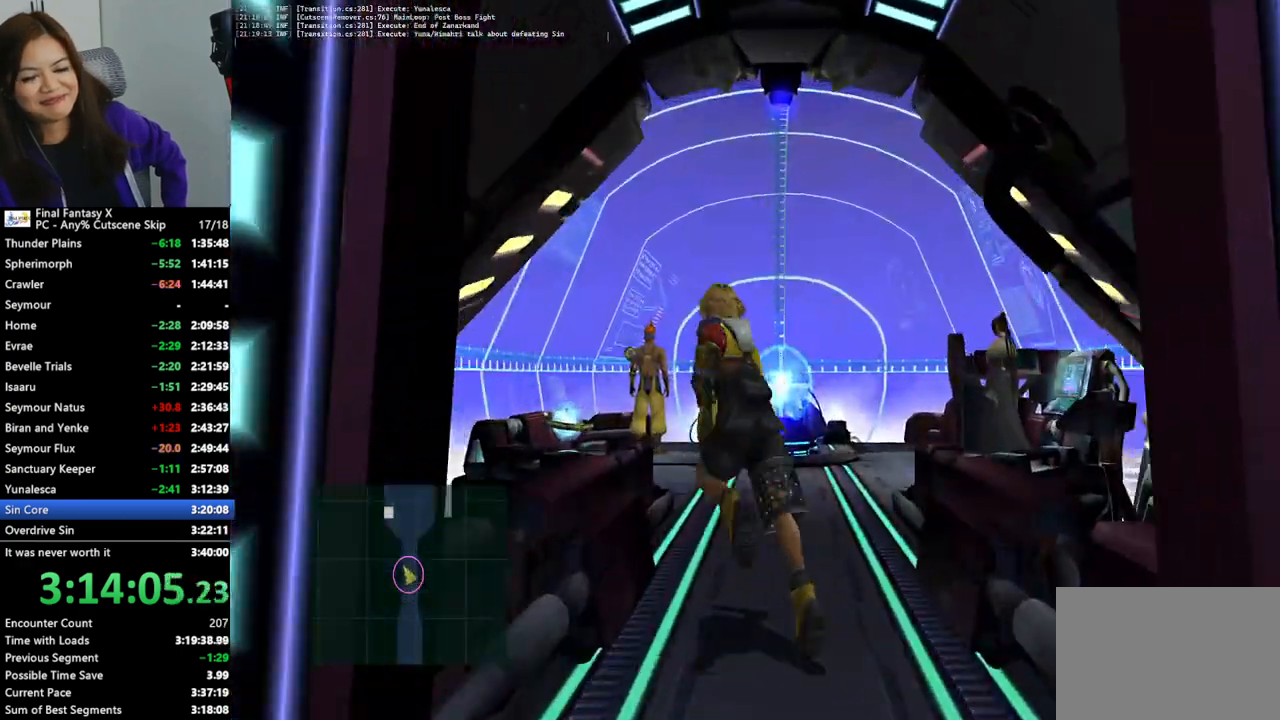
{"buttons": [], "left_stick": "up-left", "right_stick": "center", "events": []}
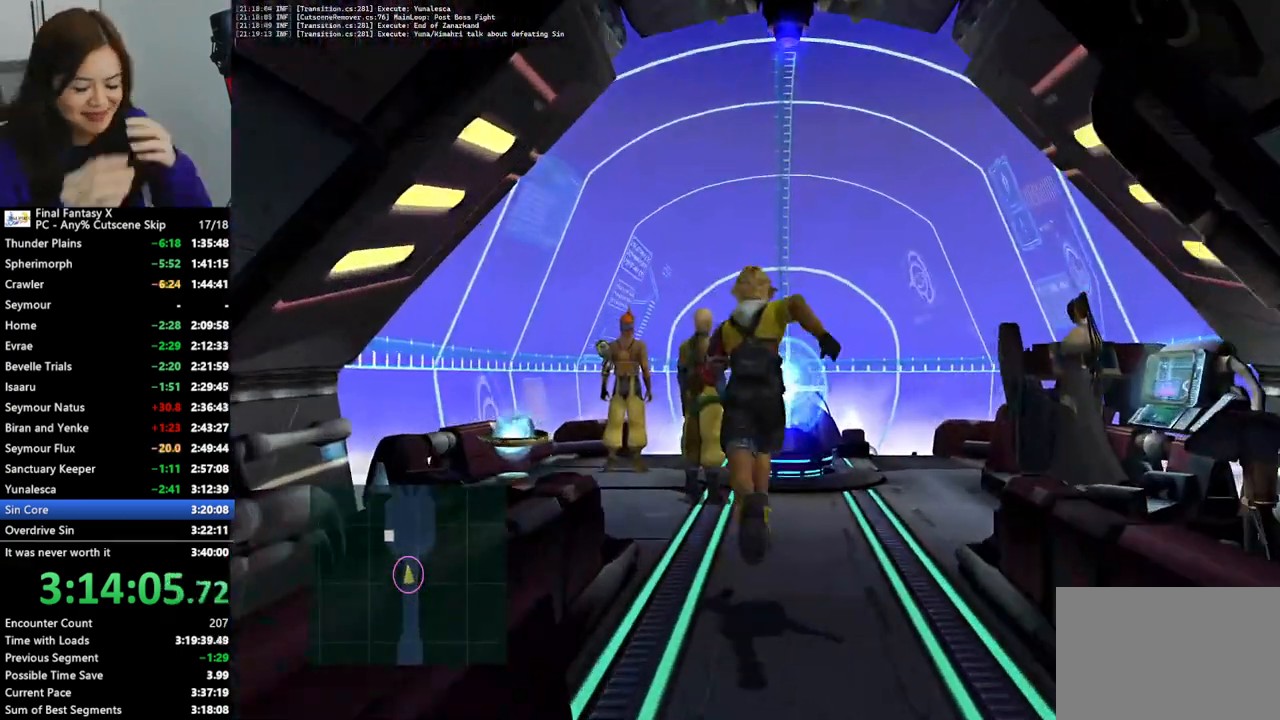
{"buttons": [], "left_stick": "up-left", "right_stick": "center", "events": []}
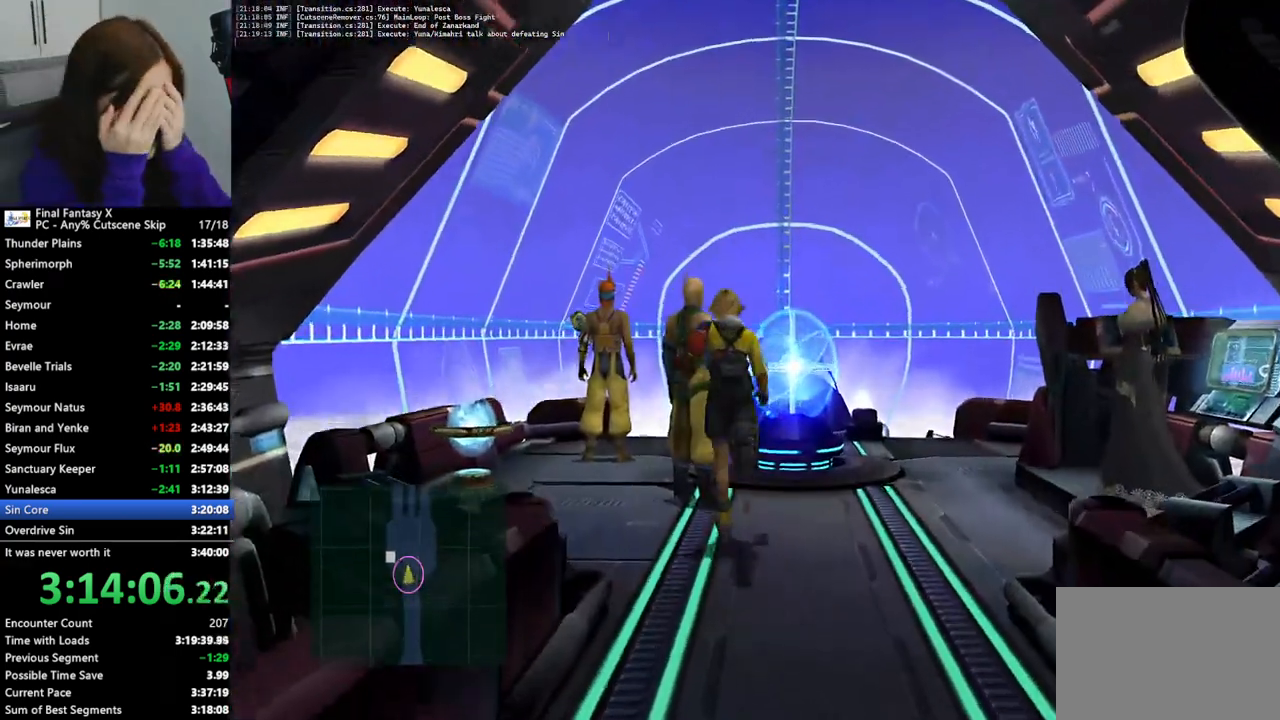
{"buttons": [], "left_stick": "center", "right_stick": "center", "events": [[200, "CROSS", "down"], [333, "CROSS", "up"], [400, "CROSS", "down"], [400, "left_stick", "center"], [433, "CROSS", "up"]]}
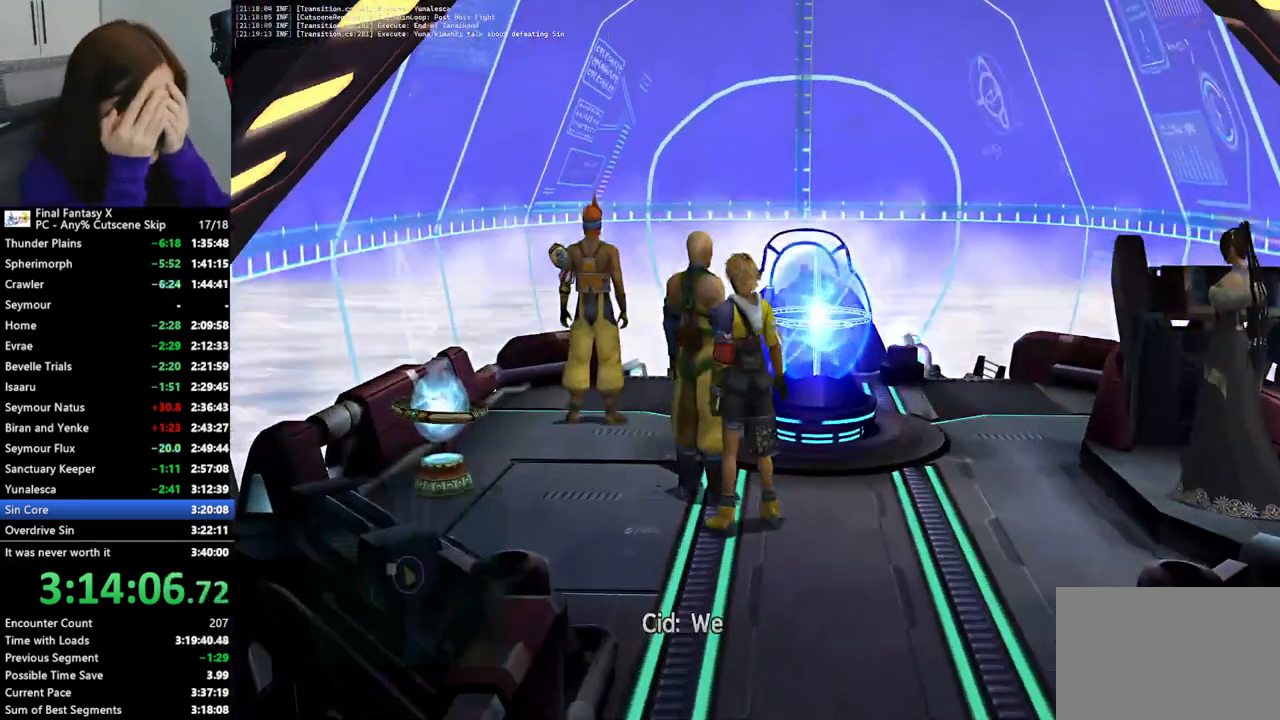
{"buttons": ["CROSS"], "left_stick": "center", "right_stick": "center", "events": [[33, "CROSS", "down"], [100, "CROSS", "up"], [200, "CROSS", "down"], [267, "CROSS", "up"], [367, "CROSS", "down"], [400, "CROSS", "up"], [500, "CROSS", "down"]]}
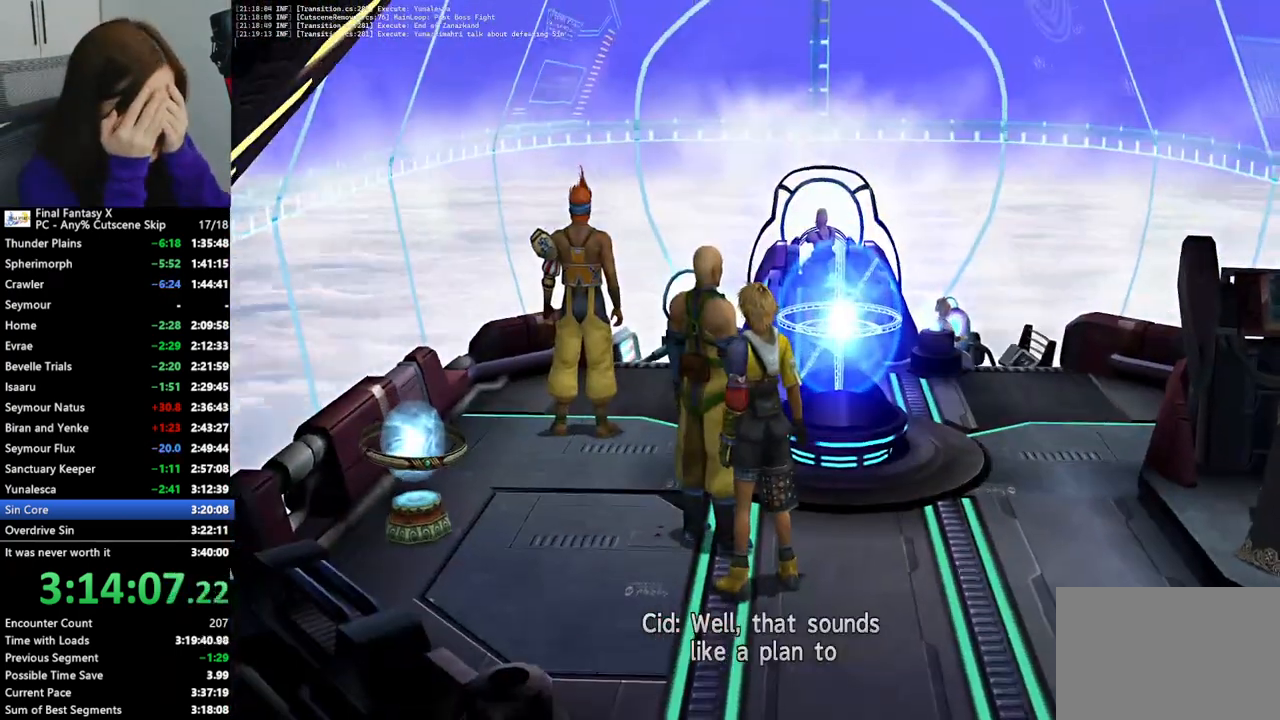
{"buttons": [], "left_stick": "center", "right_stick": "center", "events": [[67, "CROSS", "up"], [133, "CROSS", "down"], [200, "CROSS", "up"], [300, "CROSS", "down"], [367, "CROSS", "up"], [433, "CROSS", "down"], [500, "CROSS", "up"]]}
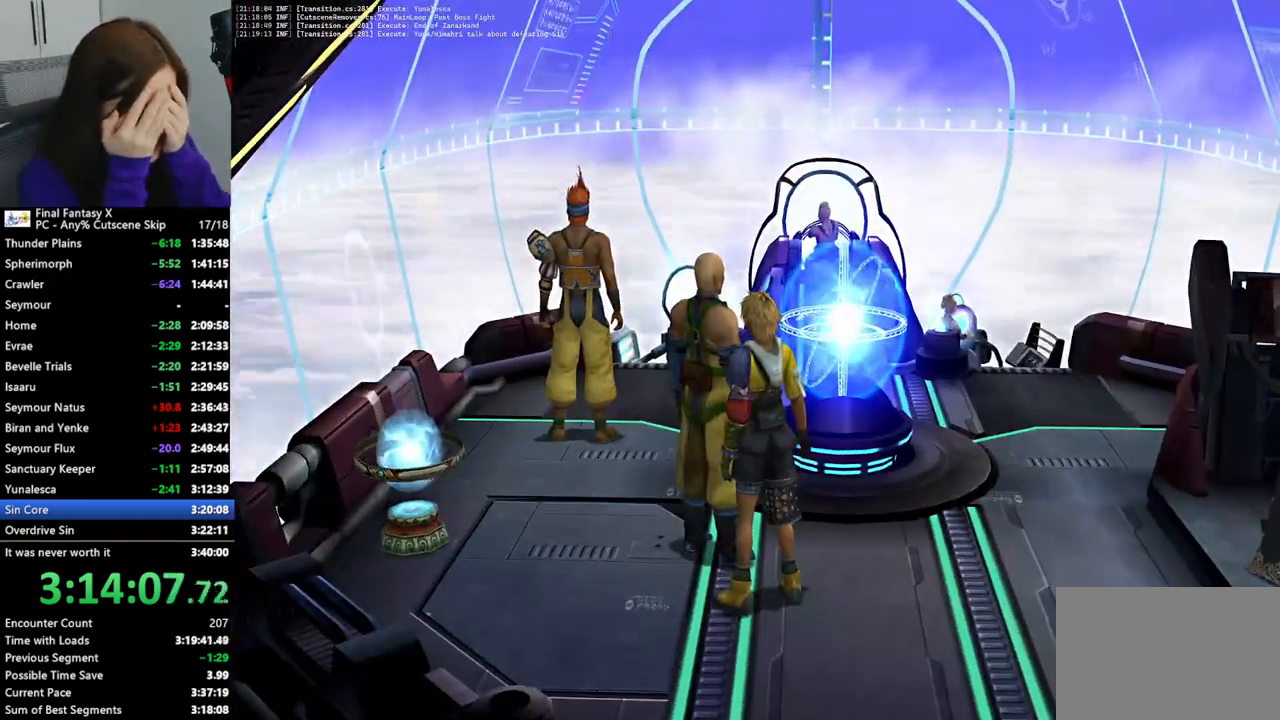
{"buttons": [], "left_stick": "center", "right_stick": "center", "events": [[100, "CROSS", "down"], [167, "CROSS", "up"], [233, "CROSS", "down"], [300, "CROSS", "up"], [400, "CROSS", "down"], [467, "CROSS", "up"]]}
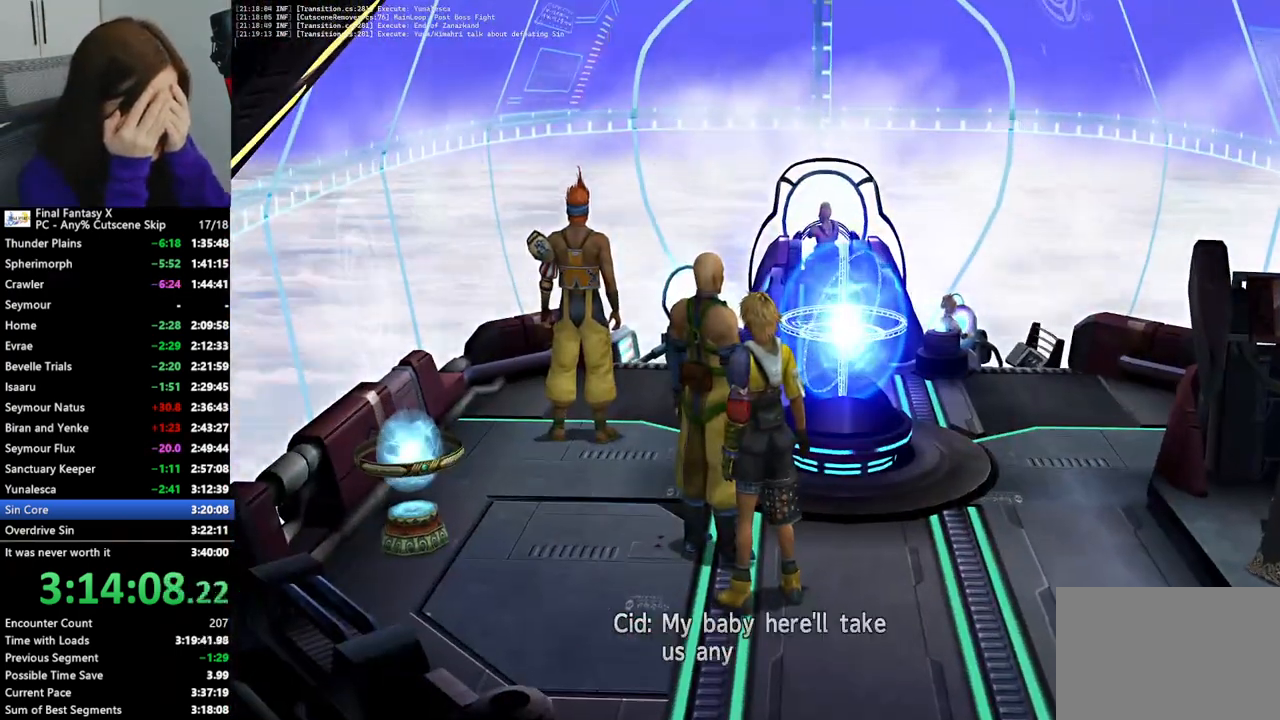
{"buttons": [], "left_stick": "center", "right_stick": "center", "events": [[67, "CROSS", "down"], [133, "CROSS", "up"], [200, "CROSS", "down"], [267, "CROSS", "up"], [367, "CROSS", "down"], [433, "CROSS", "up"]]}
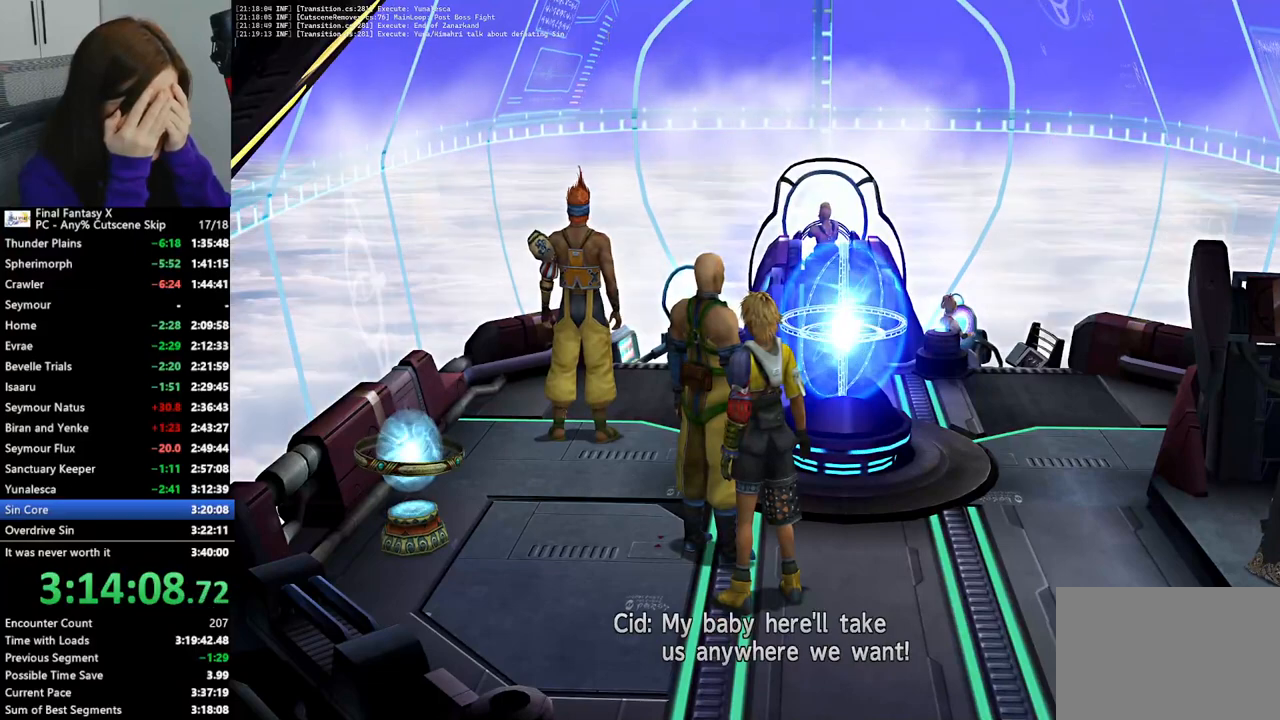
{"buttons": ["CROSS"], "left_stick": "center", "right_stick": "center", "events": [[33, "CROSS", "down"], [100, "CROSS", "up"], [167, "CROSS", "down"], [267, "CROSS", "up"], [333, "CROSS", "down"], [400, "CROSS", "up"], [500, "CROSS", "down"]]}
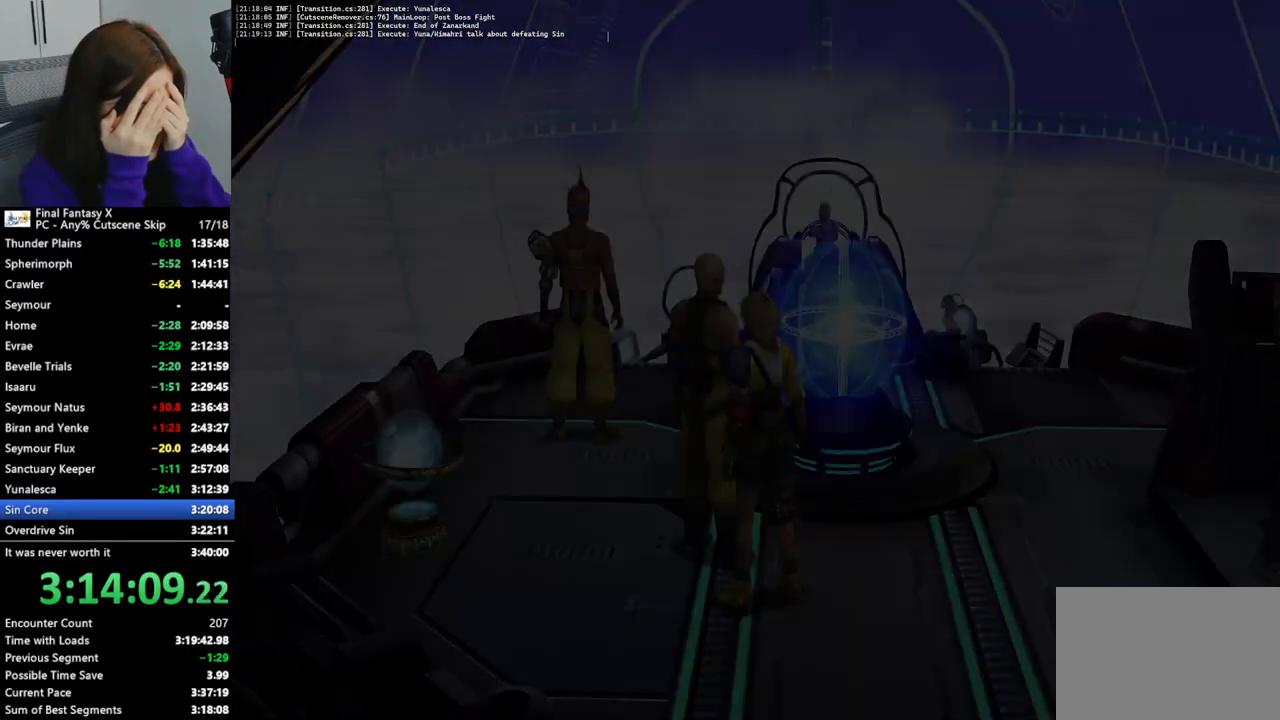
{"buttons": [], "left_stick": "center", "right_stick": "center", "events": [[67, "CROSS", "up"], [167, "CROSS", "down"], [233, "CROSS", "up"]]}
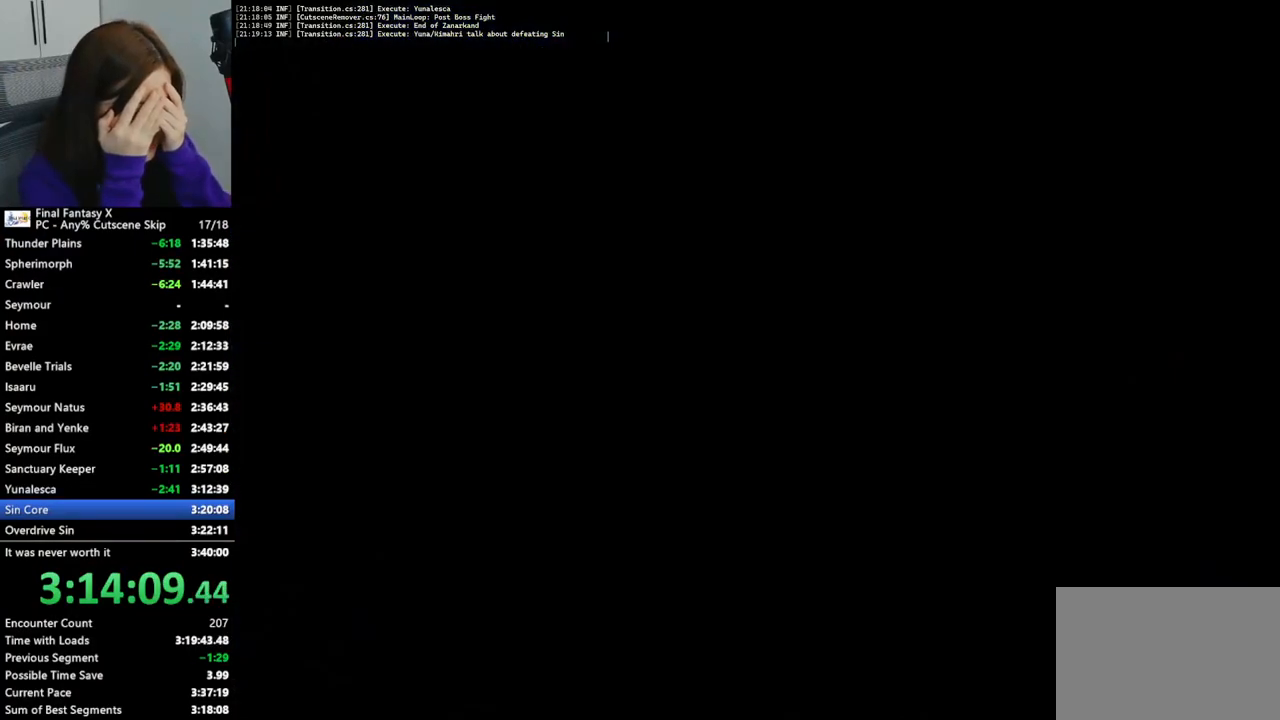
{"buttons": [], "left_stick": "center", "right_stick": "center", "events": []}
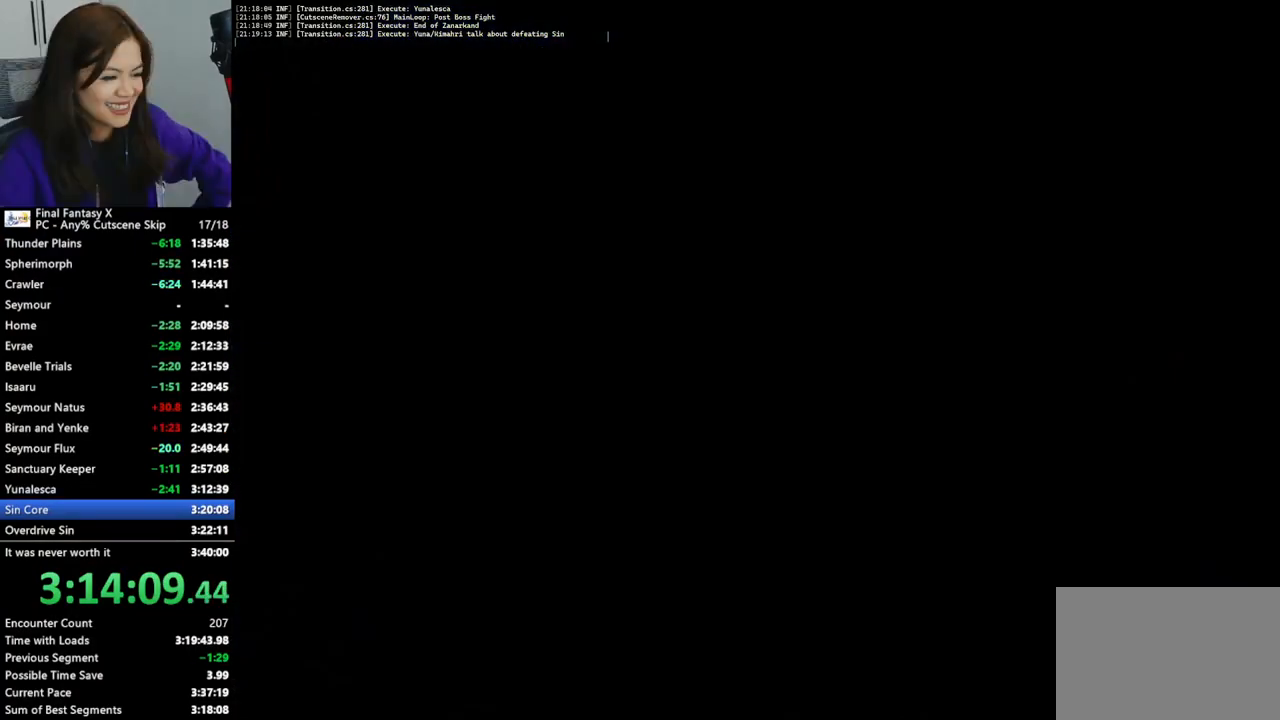
{"buttons": [], "left_stick": "center", "right_stick": "center", "events": []}
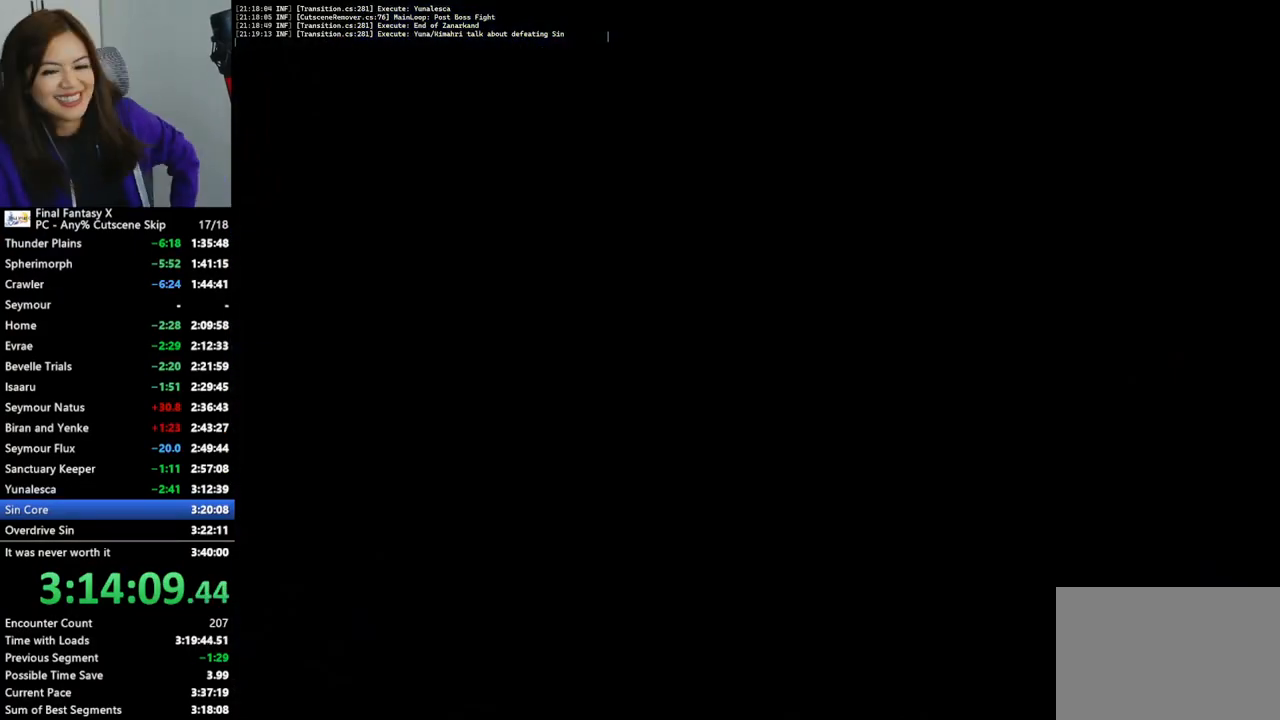
{"buttons": [], "left_stick": "center", "right_stick": "center", "events": []}
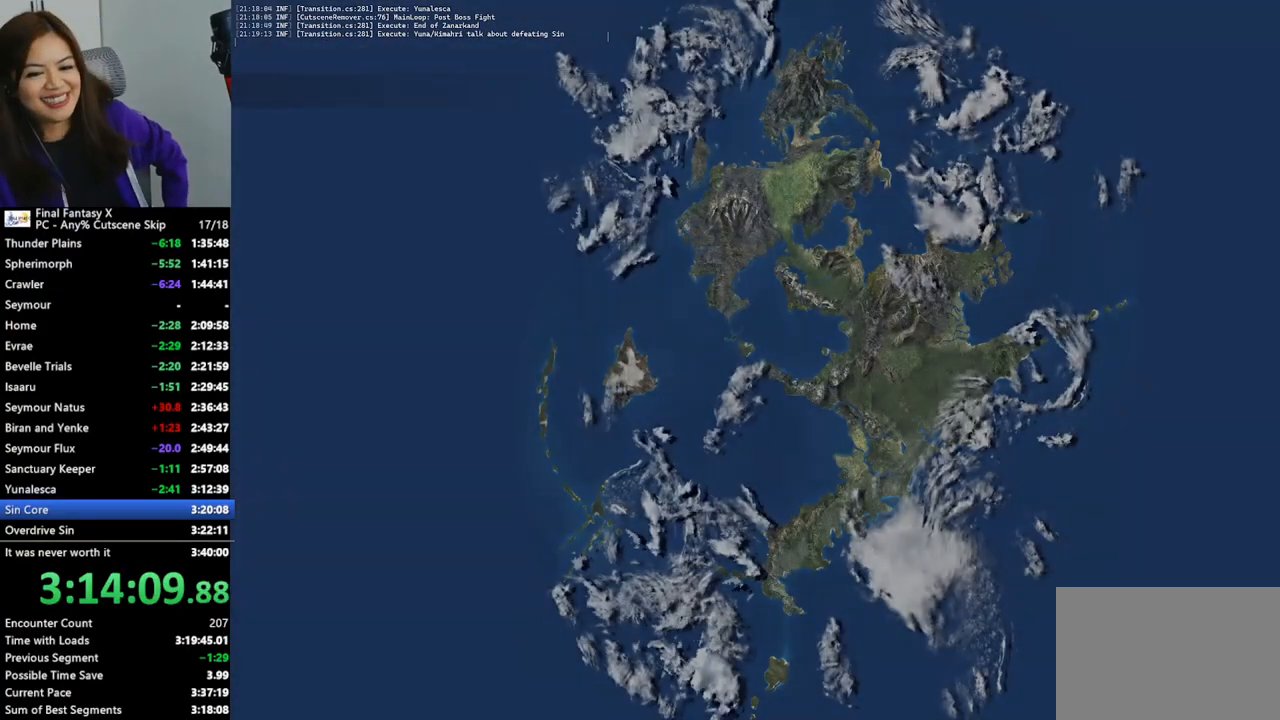
{"buttons": [], "left_stick": "center", "right_stick": "center", "events": []}
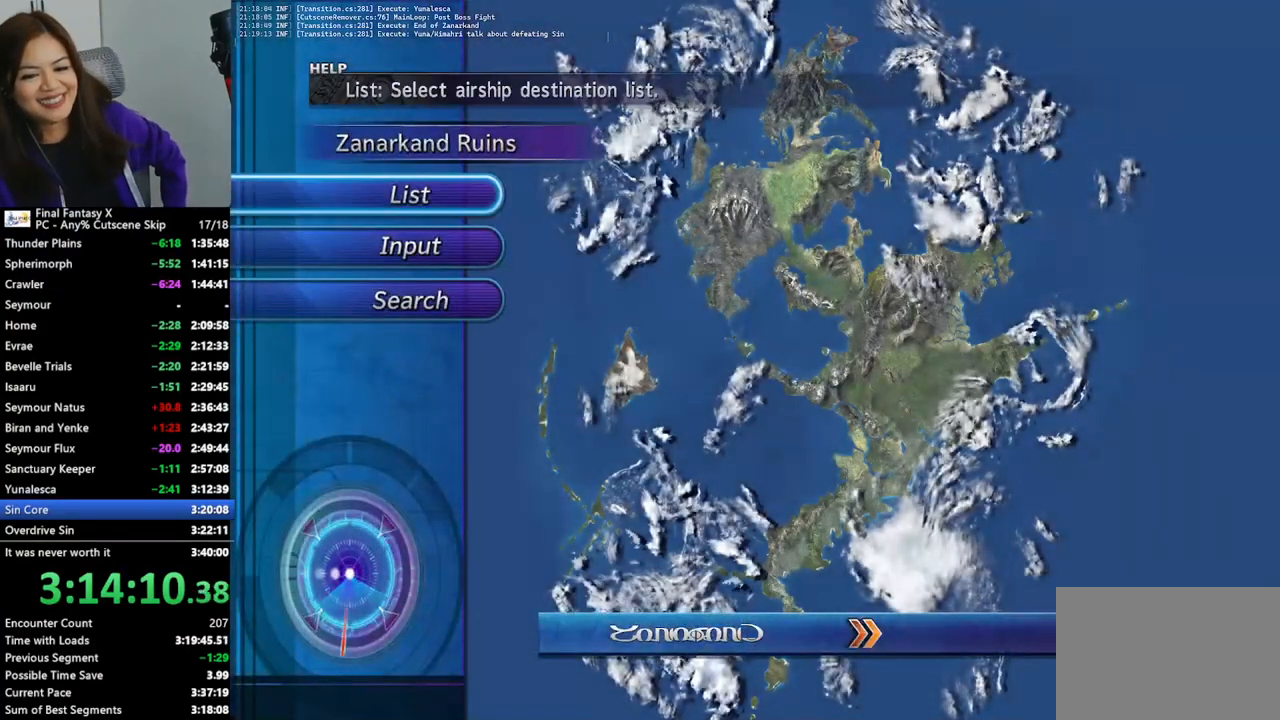
{"buttons": ["DPAD_UP"], "left_stick": "center", "right_stick": "center", "events": [[133, "CROSS", "down"], [233, "CROSS", "up"], [467, "DPAD_UP", "down"]]}
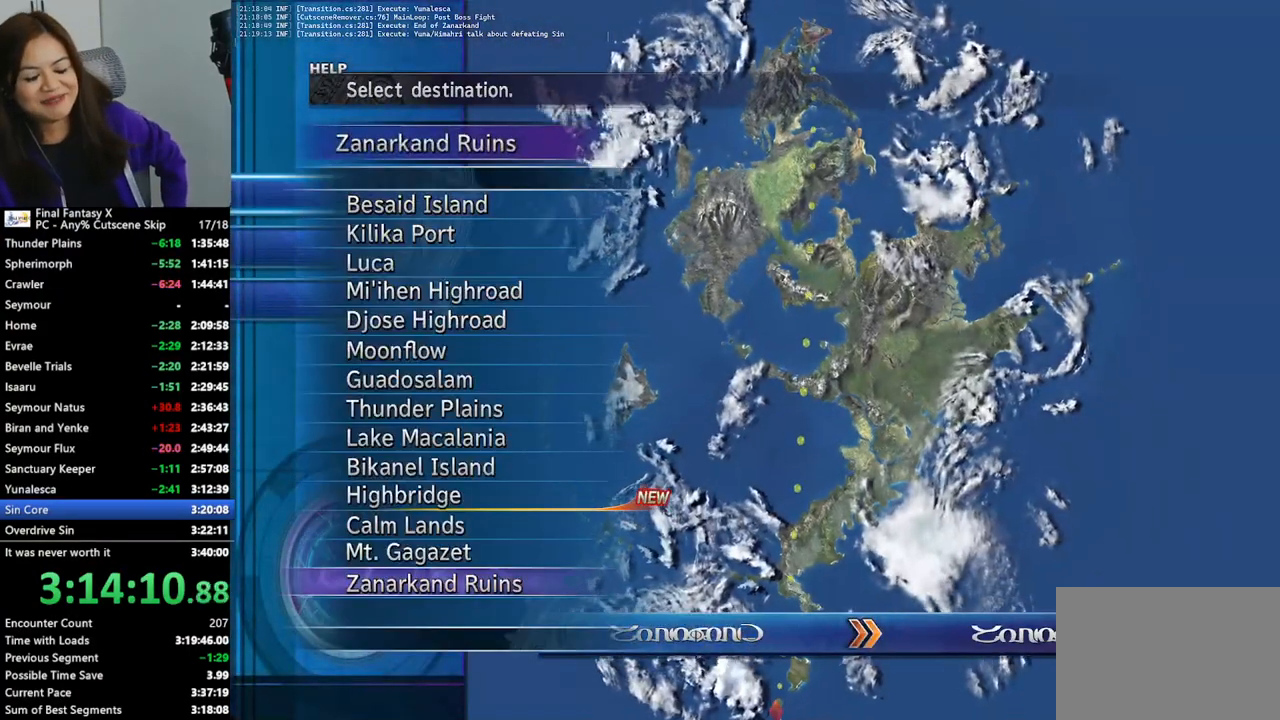
{"buttons": [], "left_stick": "center", "right_stick": "center", "events": [[33, "DPAD_UP", "up"], [133, "DPAD_UP", "down"], [167, "DPAD_UP", "up"], [233, "DPAD_UP", "down"], [333, "DPAD_UP", "up"], [400, "DPAD_UP", "down"], [467, "DPAD_UP", "up"]]}
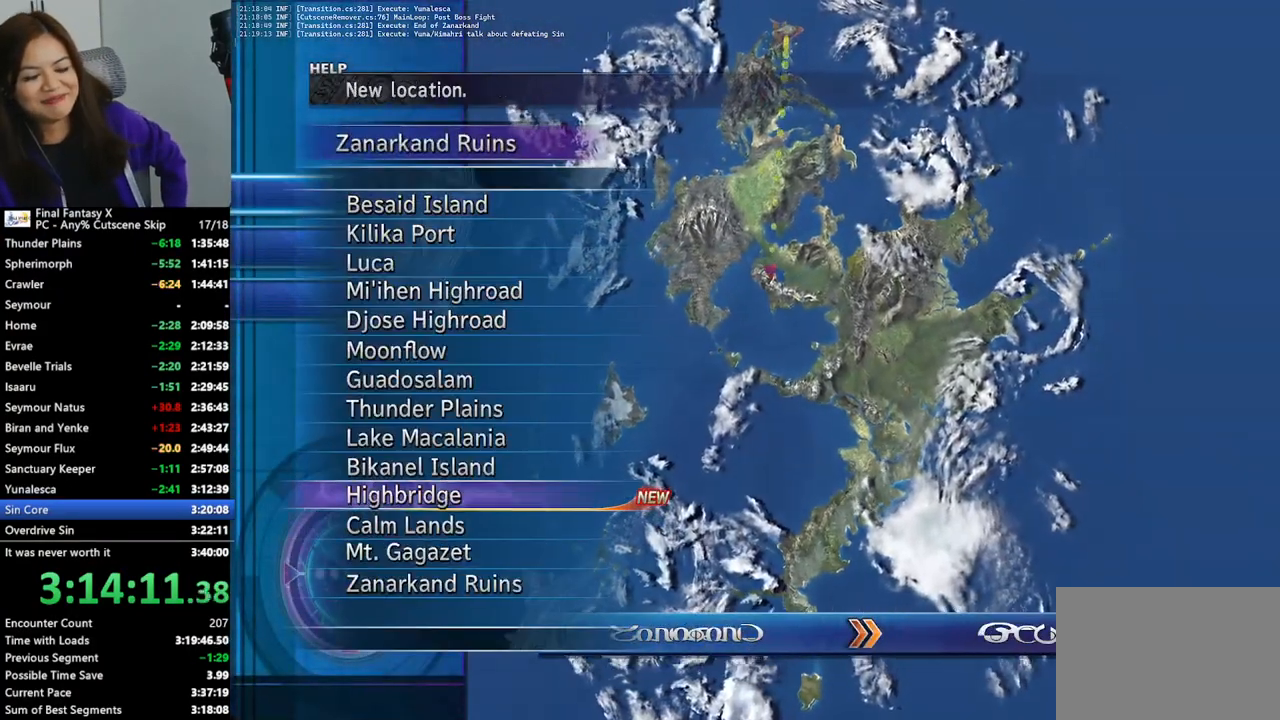
{"buttons": ["CROSS"], "left_stick": "center", "right_stick": "center", "events": [[100, "CROSS", "down"], [200, "CROSS", "up"], [267, "CROSS", "down"], [333, "CROSS", "up"], [400, "CROSS", "down"], [467, "CROSS", "up"], [500, "CROSS", "down"]]}
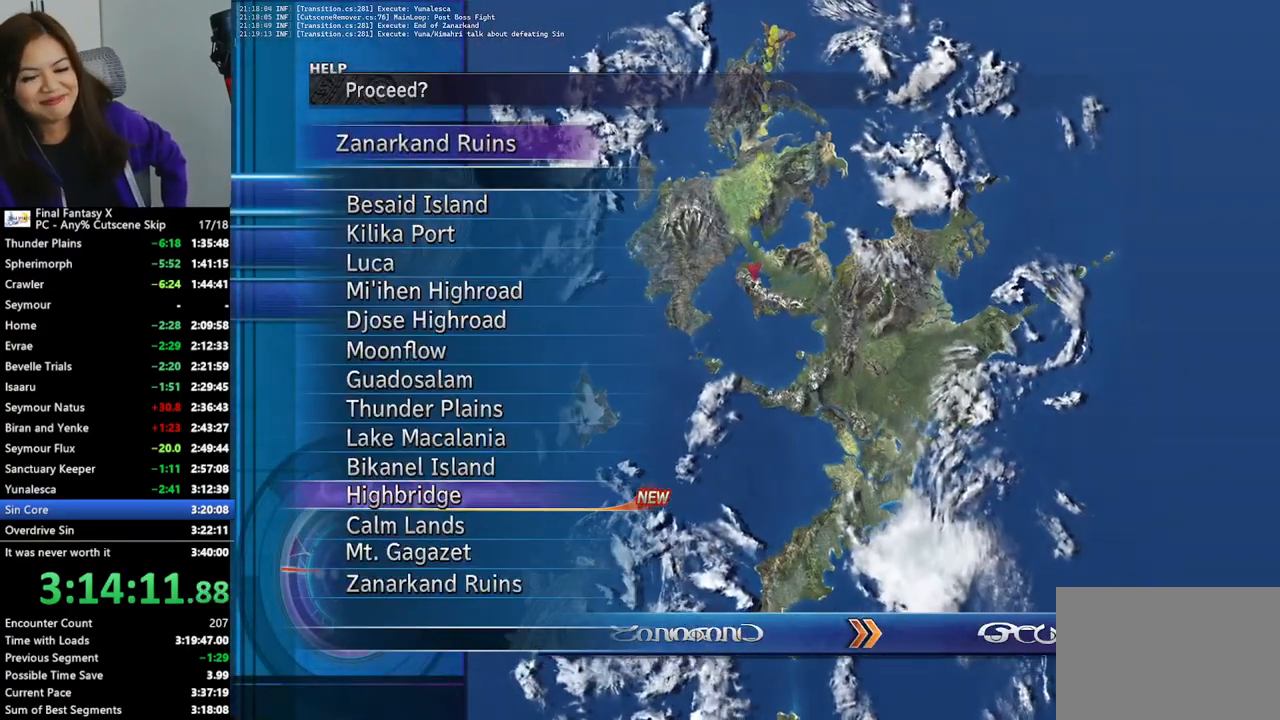
{"buttons": [], "left_stick": "center", "right_stick": "center", "events": [[100, "CROSS", "up"]]}
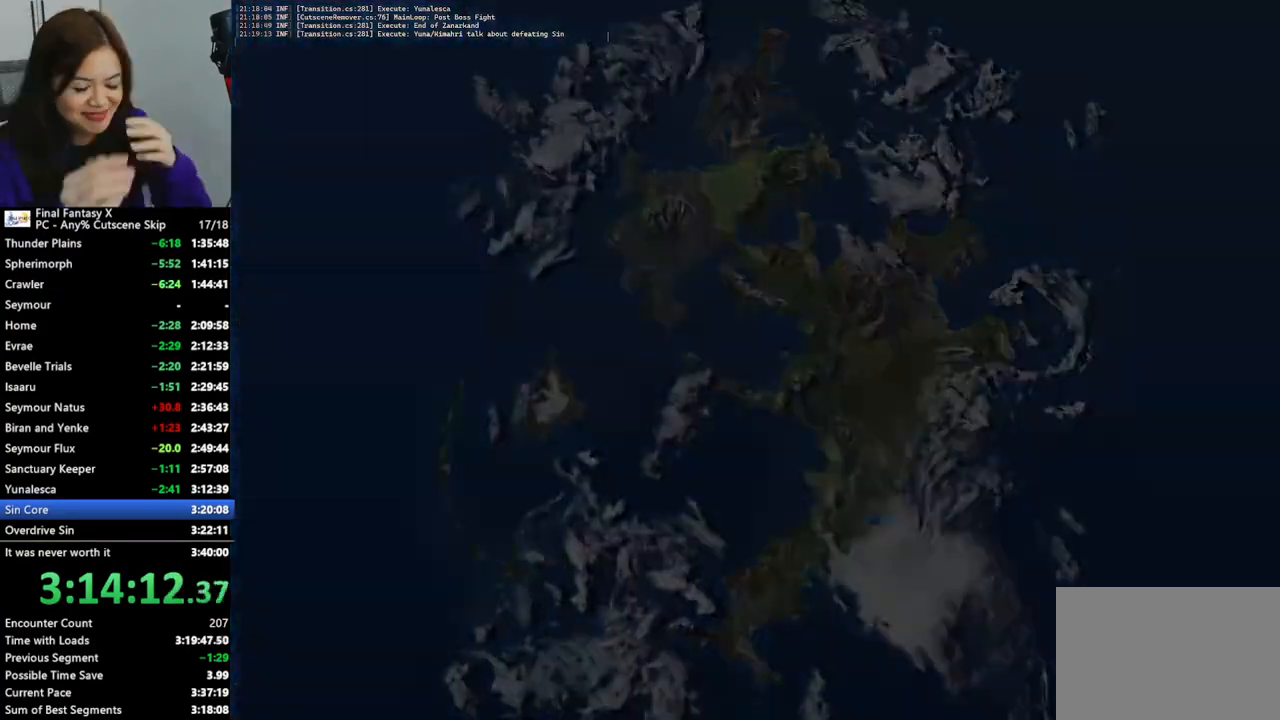
{"buttons": [], "left_stick": "center", "right_stick": "center", "events": []}
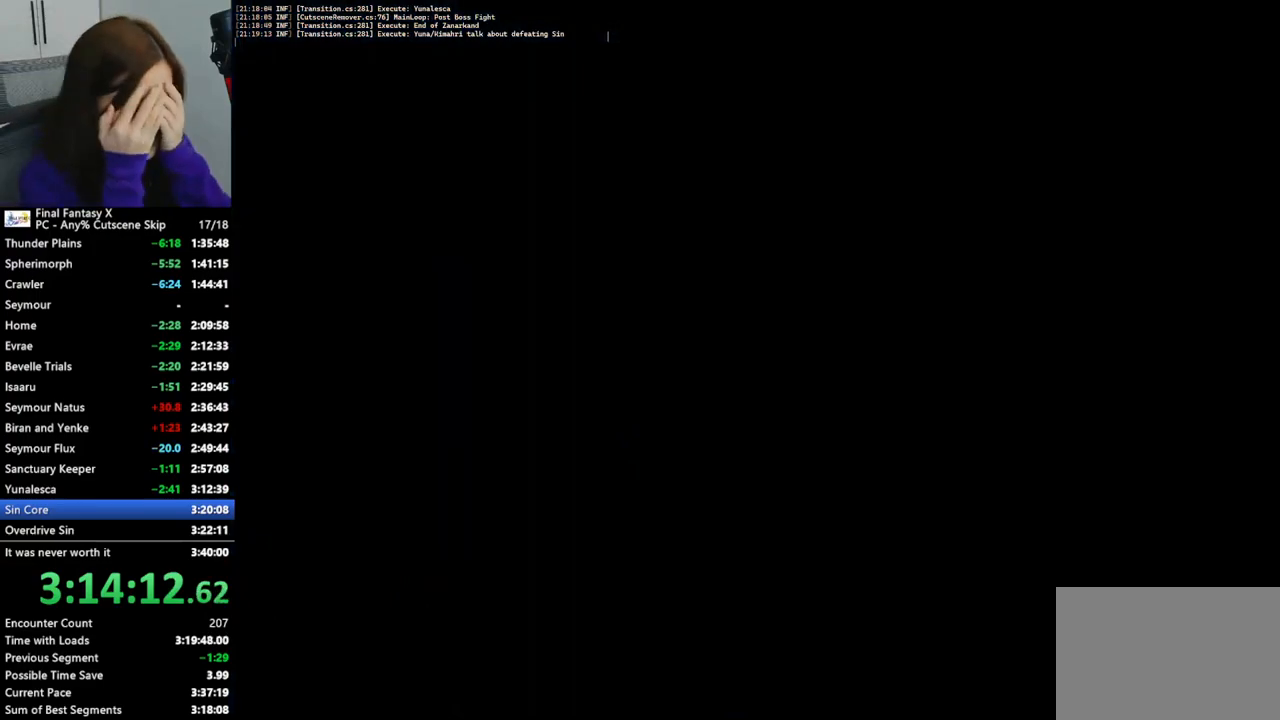
{"buttons": [], "left_stick": "up-right", "right_stick": "center", "events": [[300, "left_stick", "up-right"]]}
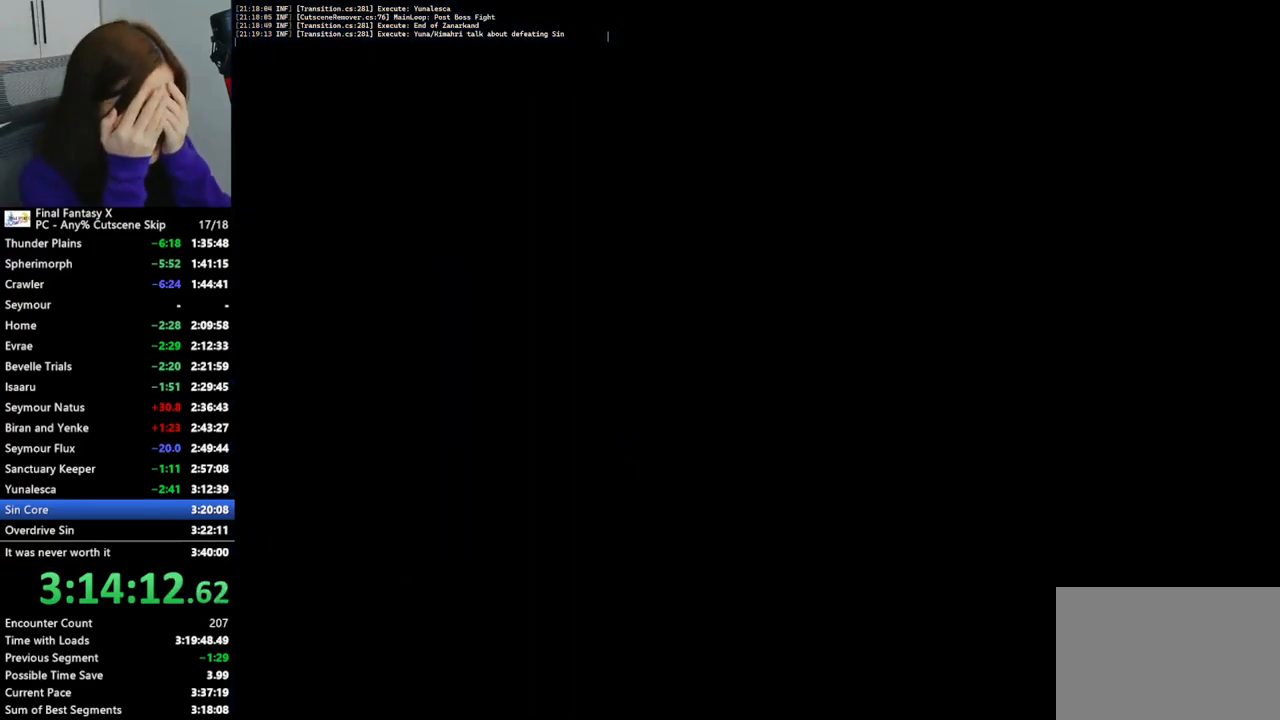
{"buttons": [], "left_stick": "up-right", "right_stick": "center", "events": []}
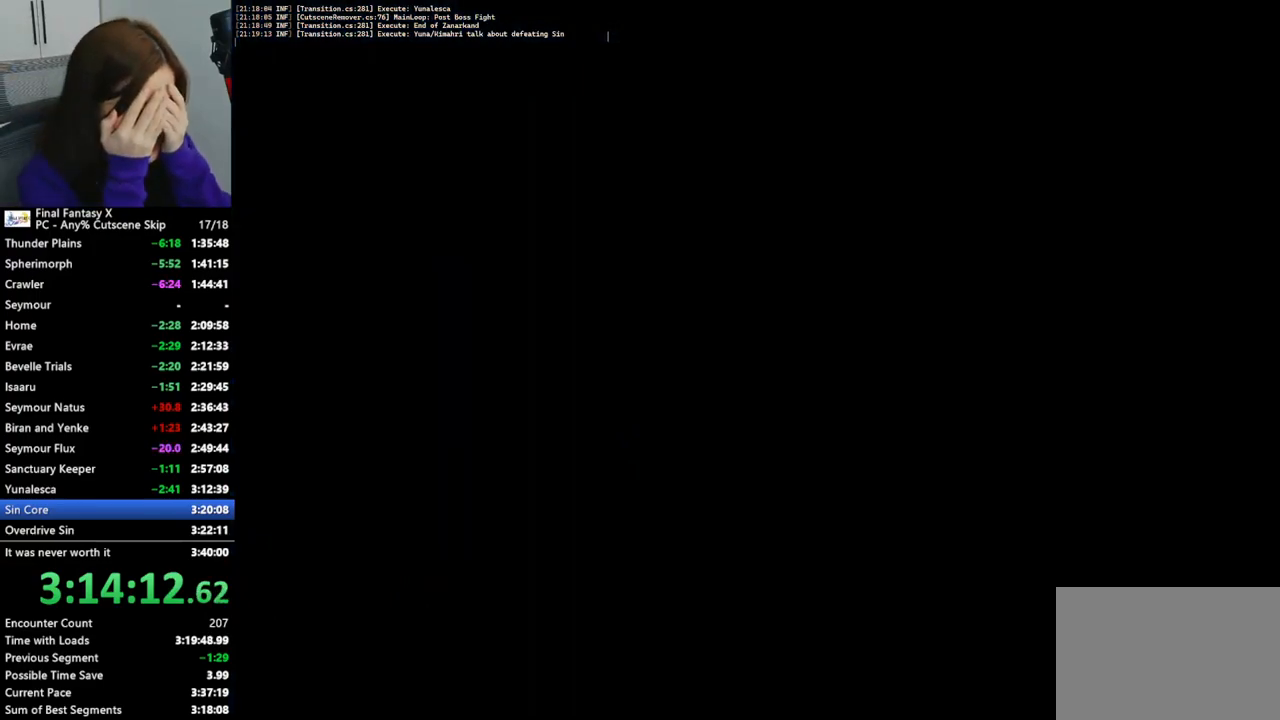
{"buttons": [], "left_stick": "up-right", "right_stick": "center", "events": []}